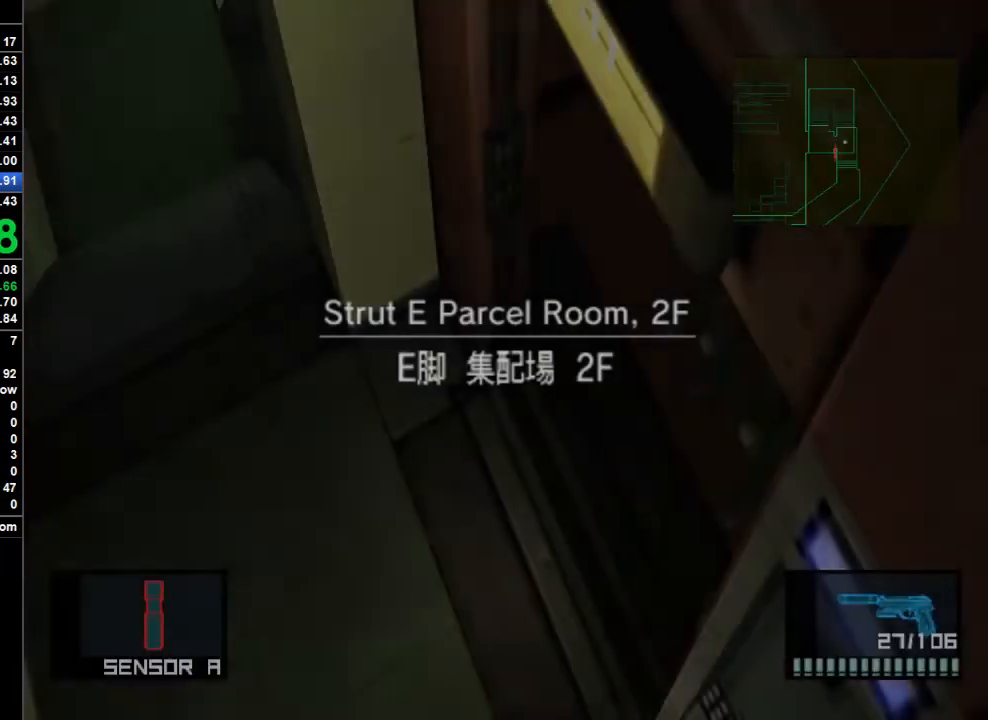
Gameplay with a controller (PlayStation layout); each line is a JSON object with the inputs held at the frame after it (dt_ms = milliseconds from this image to that frame). "button_events" lists button changes between this image and that frame as [ms after this image, input, new state], when the widget could be followed in between (sticks are given only as held states). Not read: L1 L3 R1.
{"dt_ms": 500, "buttons": [], "left_stick": "up", "right_stick": "center", "button_events": []}
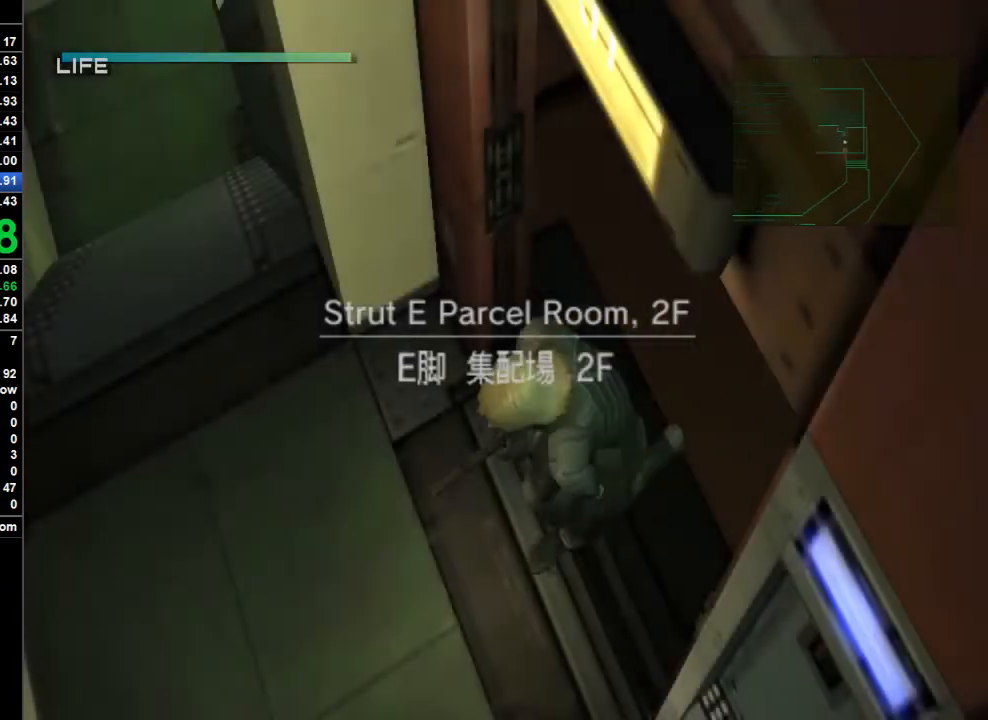
{"dt_ms": 500, "buttons": [], "left_stick": "up", "right_stick": "center", "button_events": []}
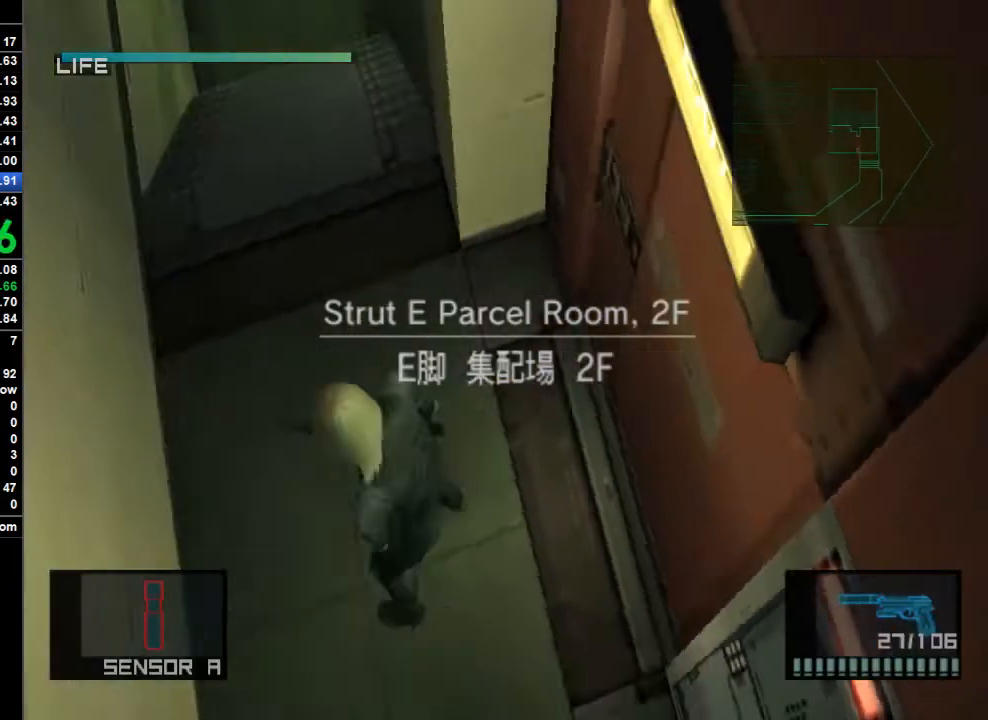
{"dt_ms": 500, "buttons": [], "left_stick": "center", "right_stick": "center", "button_events": [[133, "CROSS", "down"], [200, "CROSS", "up"]]}
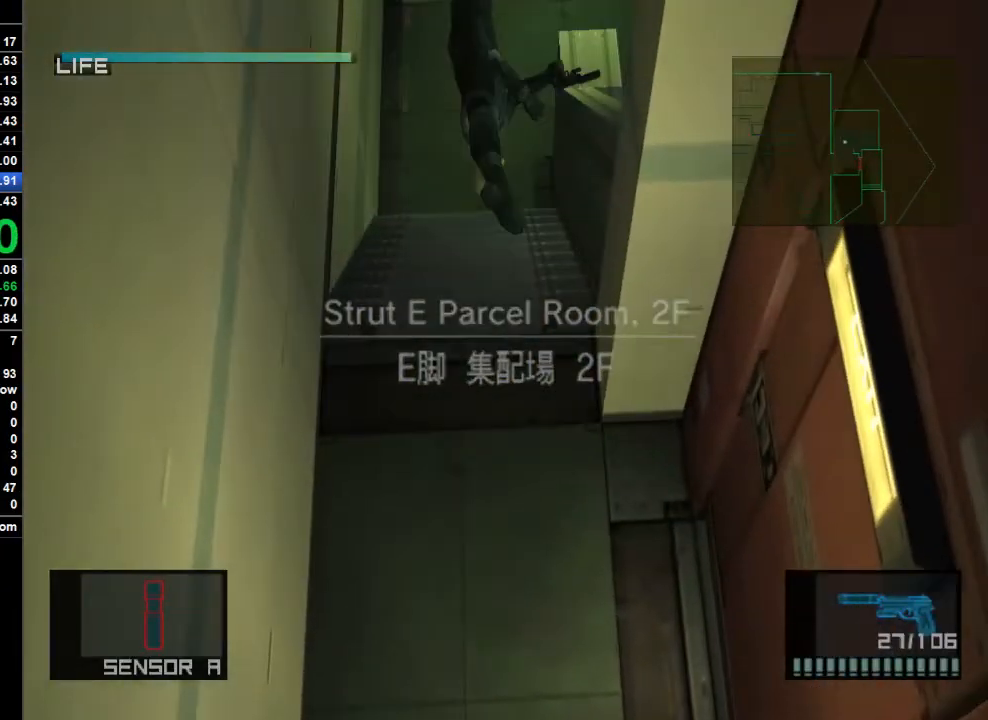
{"dt_ms": 500, "buttons": [], "left_stick": "right", "right_stick": "center", "button_events": []}
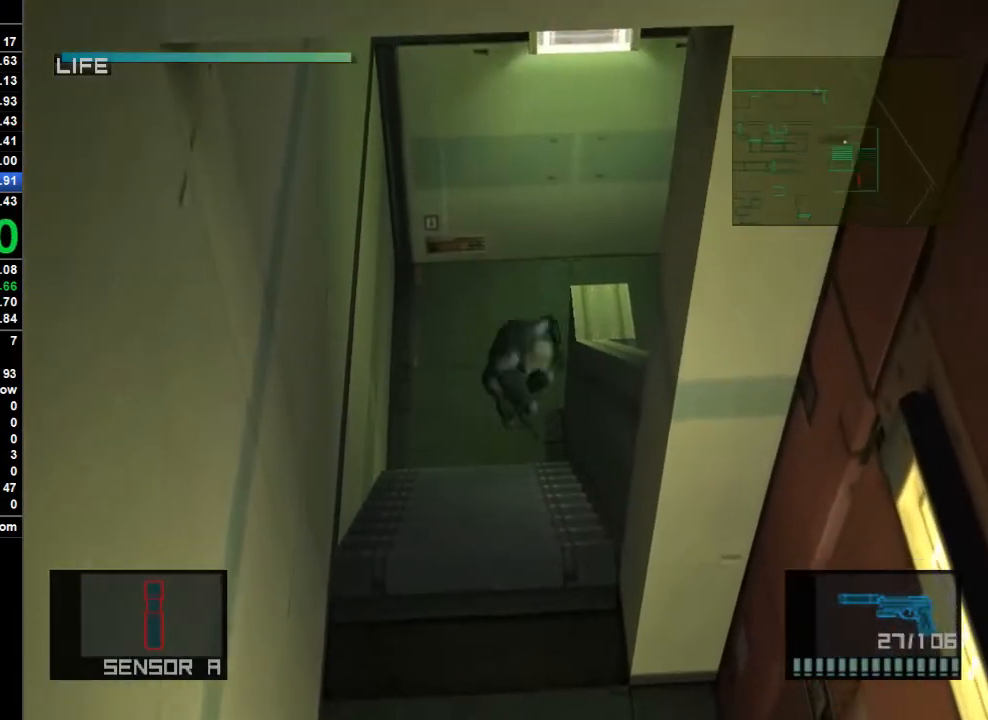
{"dt_ms": 500, "buttons": [], "left_stick": "right", "right_stick": "center", "button_events": []}
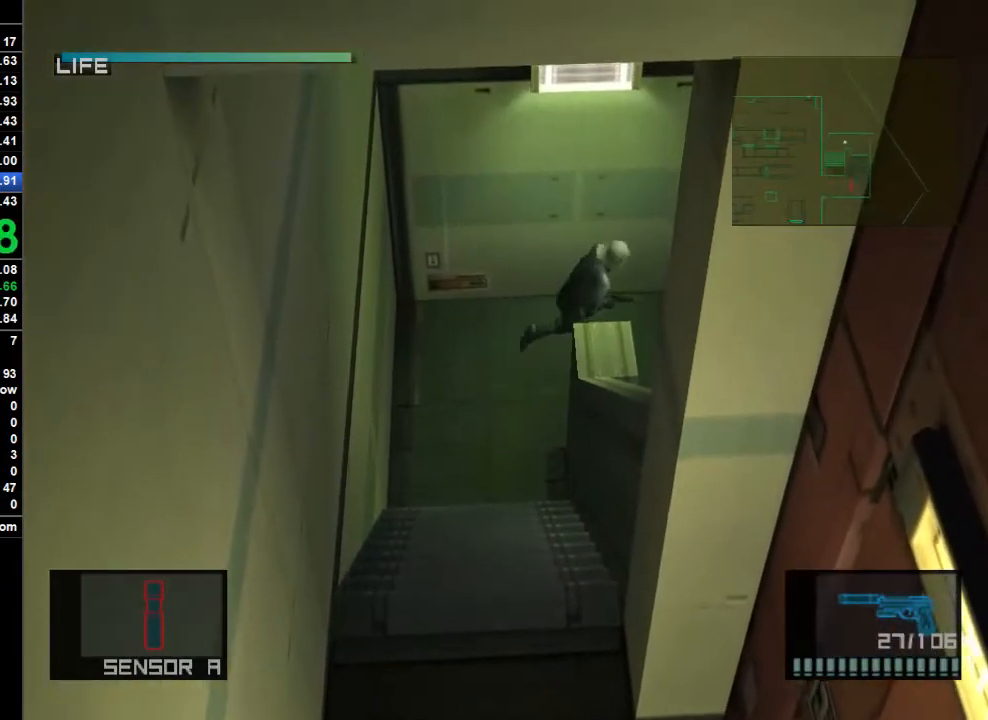
{"dt_ms": 1000, "buttons": [], "left_stick": "down-left", "right_stick": "center", "button_events": [[233, "CROSS", "down"], [333, "CROSS", "up"]]}
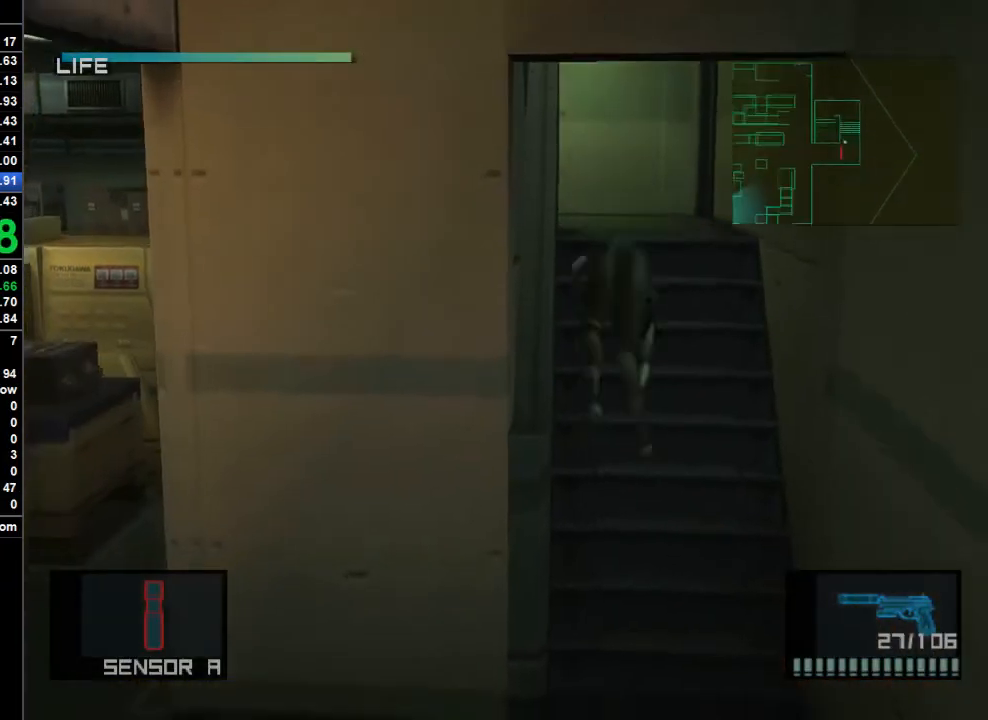
{"dt_ms": 500, "buttons": [], "left_stick": "down-left", "right_stick": "center", "button_events": []}
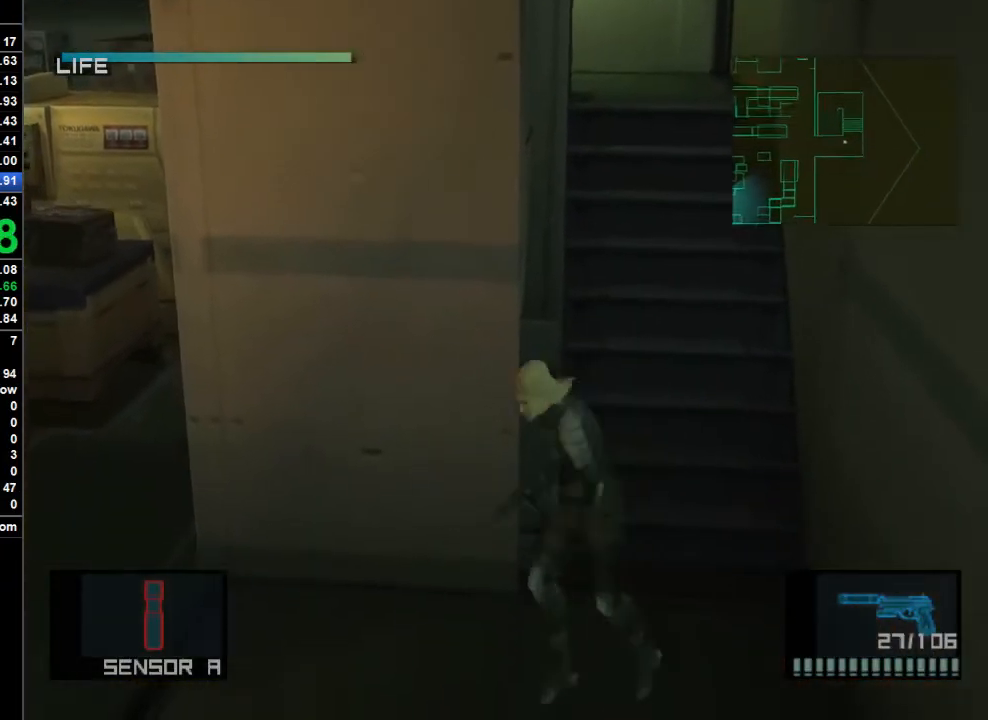
{"dt_ms": 500, "buttons": [], "left_stick": "down-left", "right_stick": "center", "button_events": []}
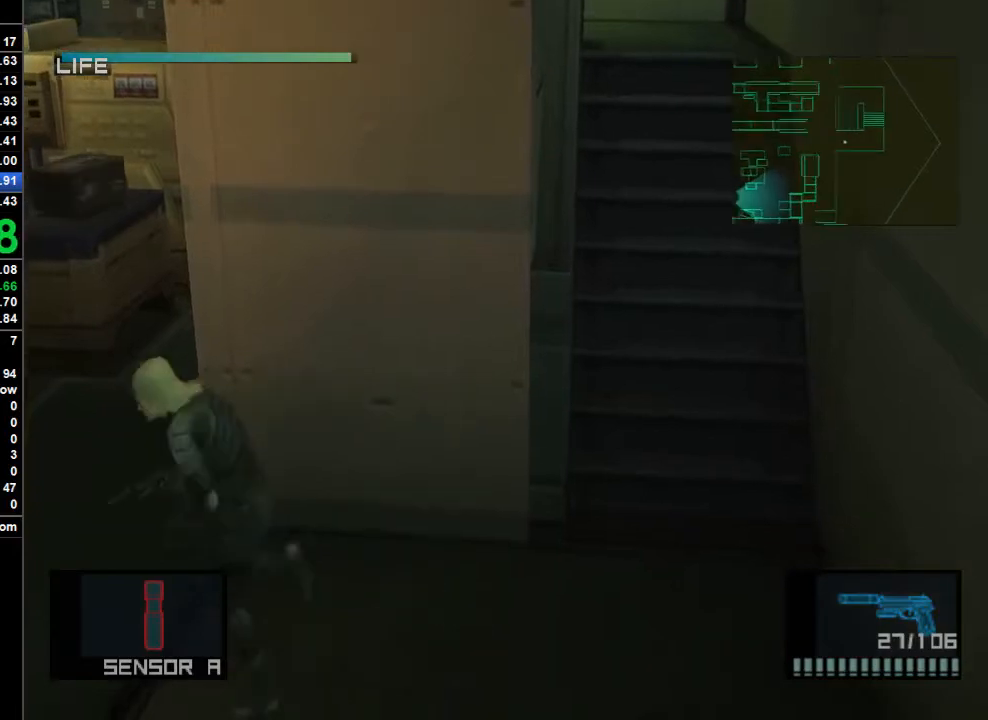
{"dt_ms": 500, "buttons": [], "left_stick": "down", "right_stick": "center", "button_events": []}
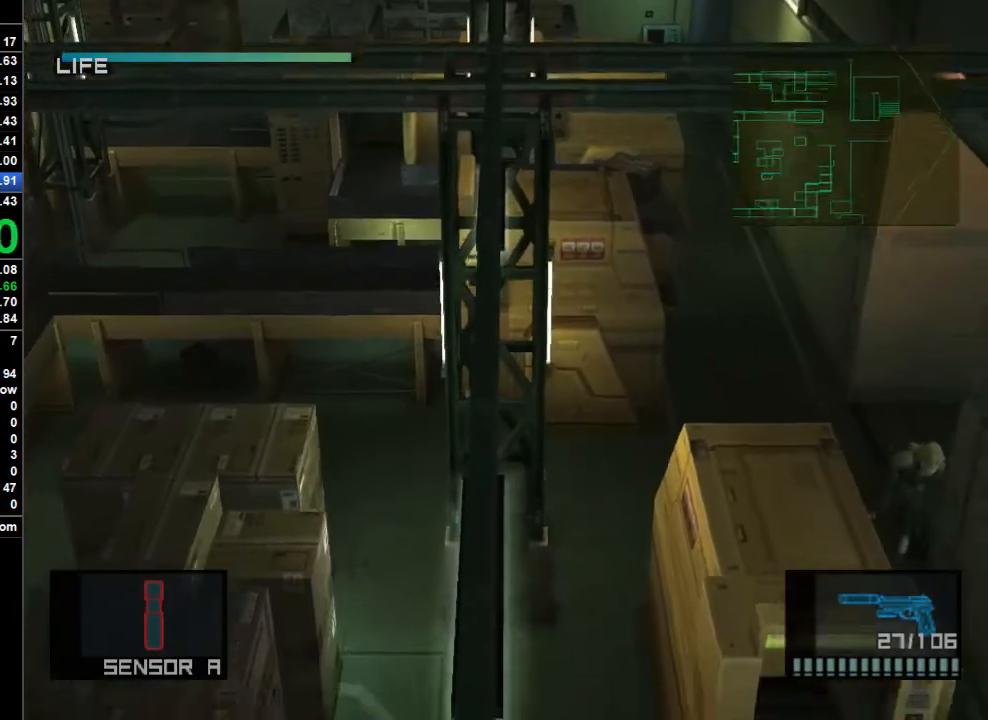
{"dt_ms": 1000, "buttons": [], "left_stick": "down-left", "right_stick": "center", "button_events": [[33, "CROSS", "down"], [133, "CROSS", "up"]]}
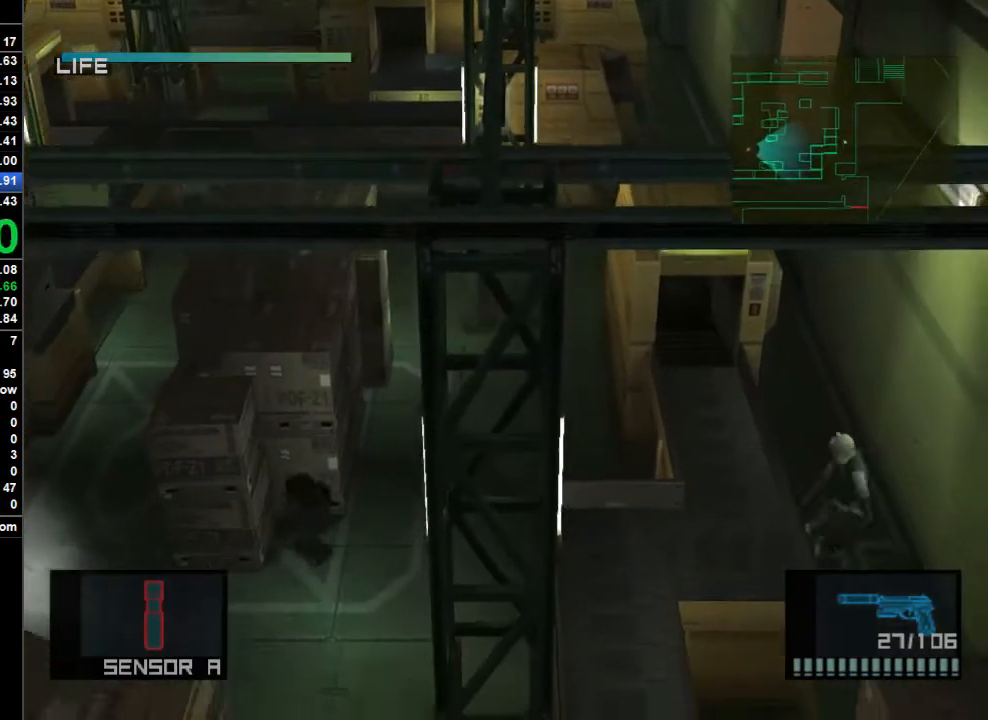
{"dt_ms": 500, "buttons": [], "left_stick": "down-left", "right_stick": "center", "button_events": []}
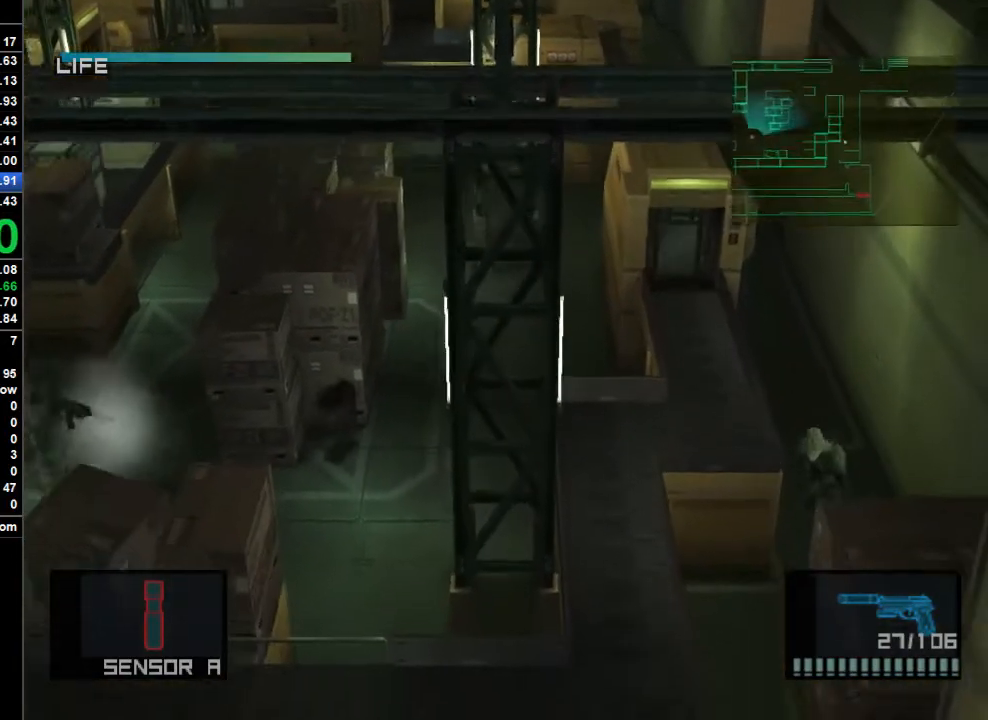
{"dt_ms": 500, "buttons": [], "left_stick": "down", "right_stick": "center", "button_events": []}
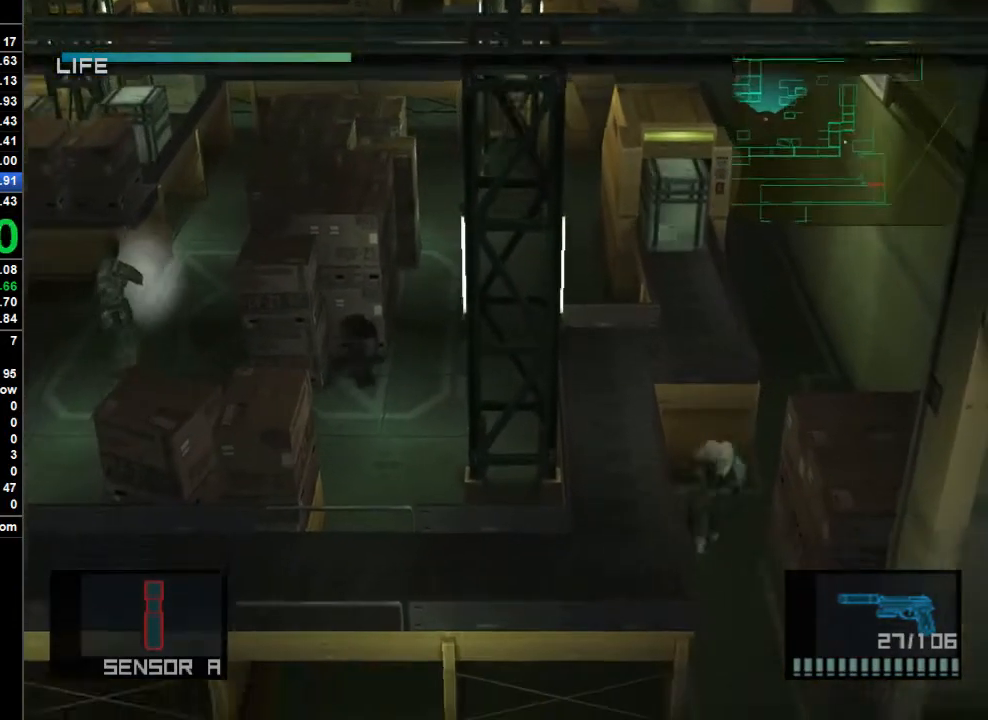
{"dt_ms": 500, "buttons": [], "left_stick": "down", "right_stick": "center", "button_events": []}
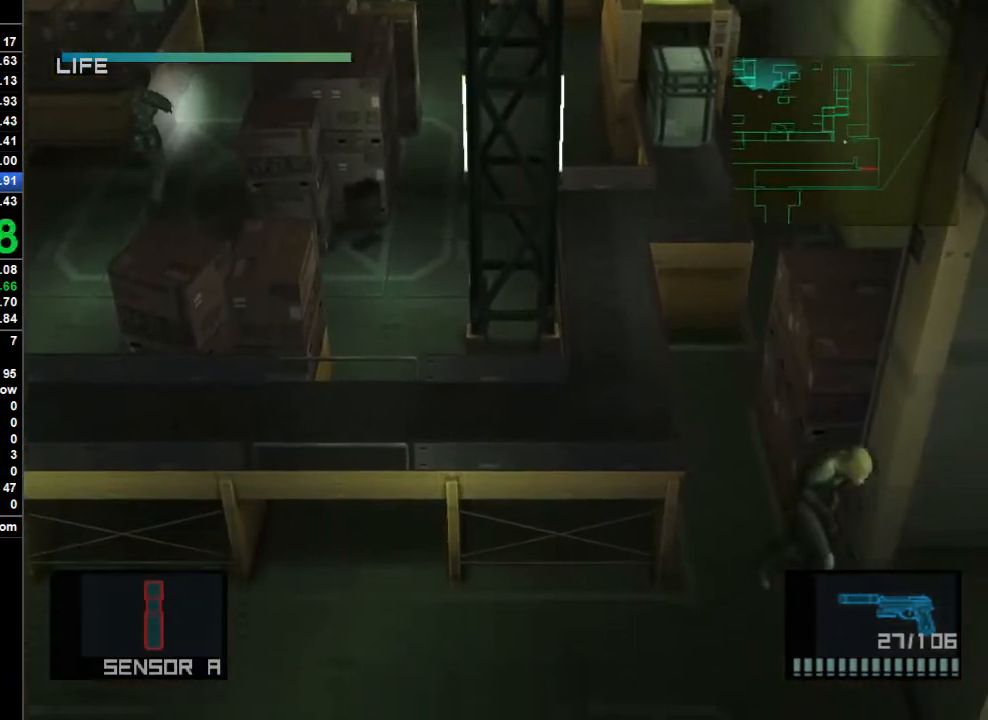
{"dt_ms": 500, "buttons": [], "left_stick": "down", "right_stick": "center", "button_events": []}